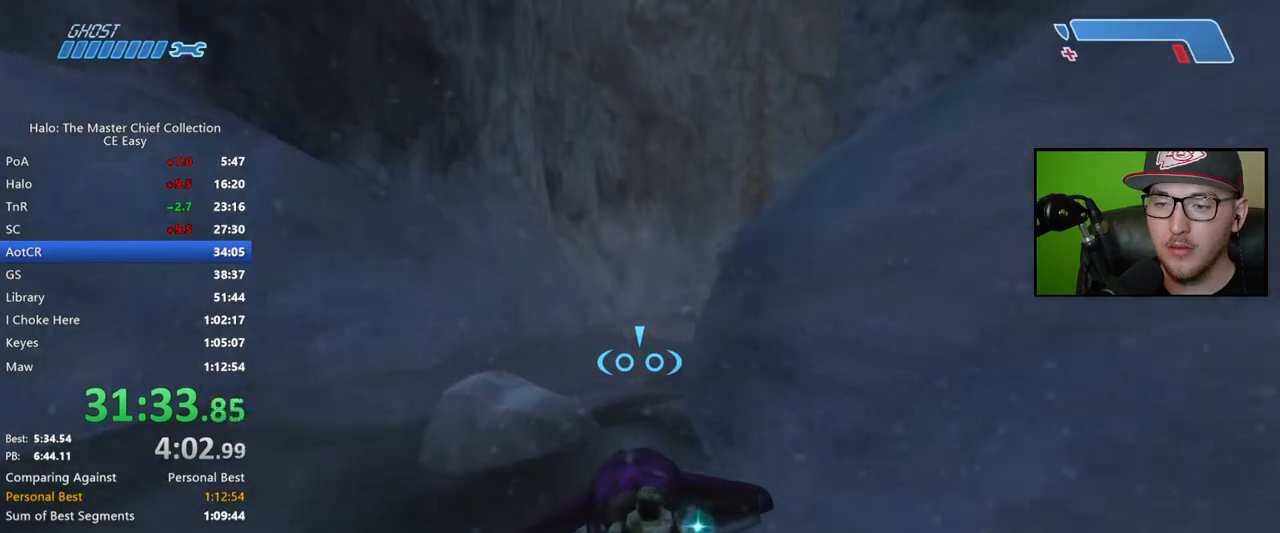
Gameplay with a controller (Xbox layout); each line is a JSON object with the inputs held at the frame after it. "button_events" lists button changes between this image and that frame as [ms after this image, input, new state], when the widget could be followed in between (sticks are given only as held states).
{"buttons": [], "left_stick": "up", "right_stick": "down-right", "button_events": []}
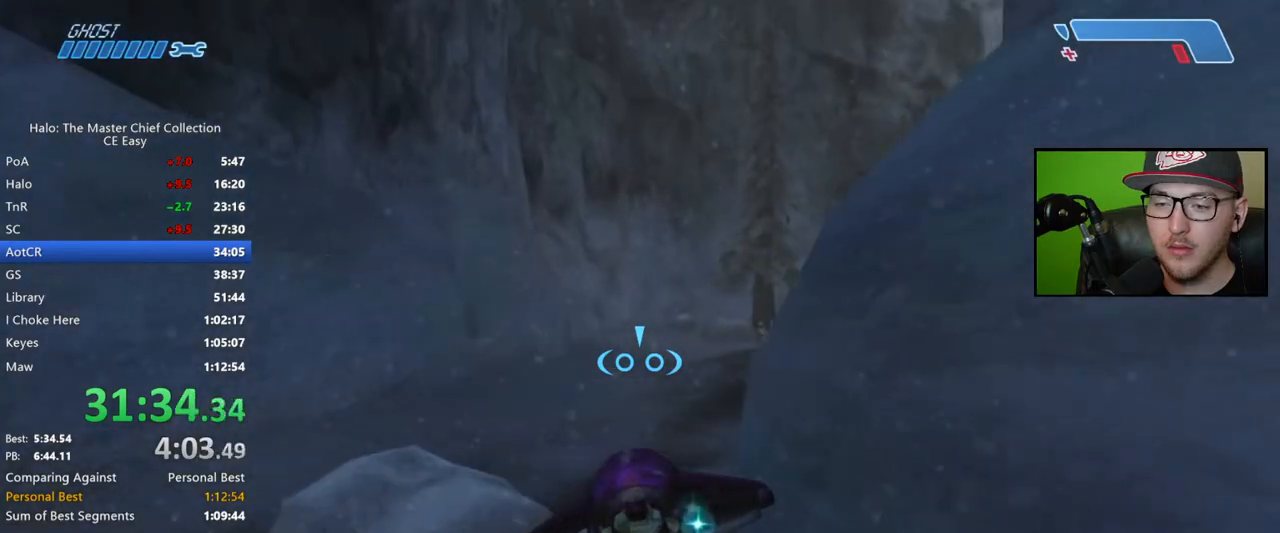
{"buttons": [], "left_stick": "up", "right_stick": "right", "button_events": []}
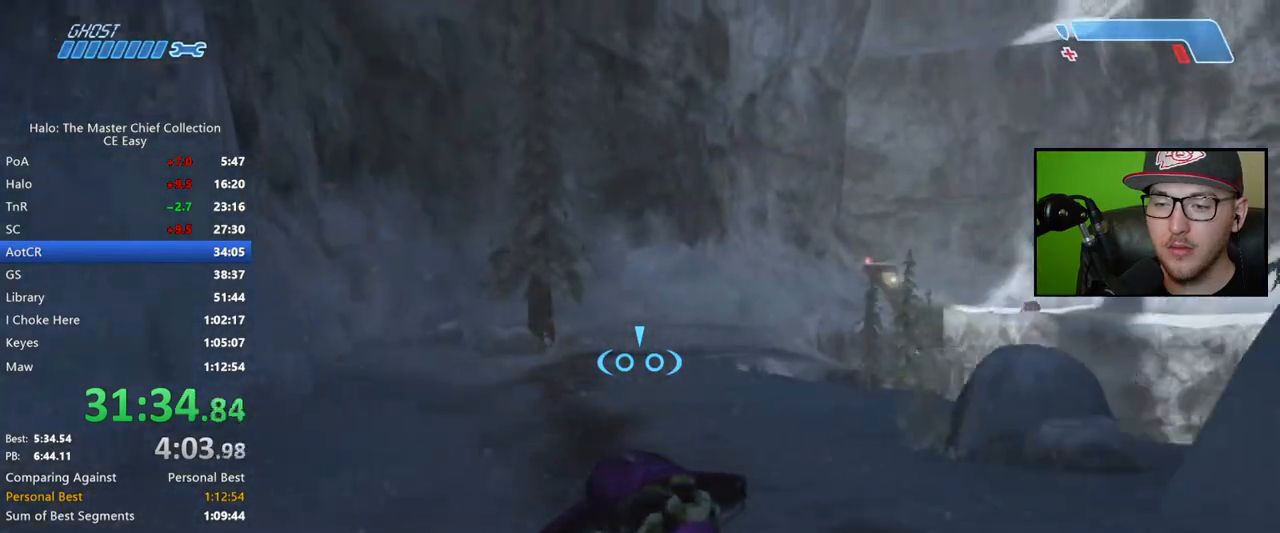
{"buttons": [], "left_stick": "up", "right_stick": "down-right", "button_events": []}
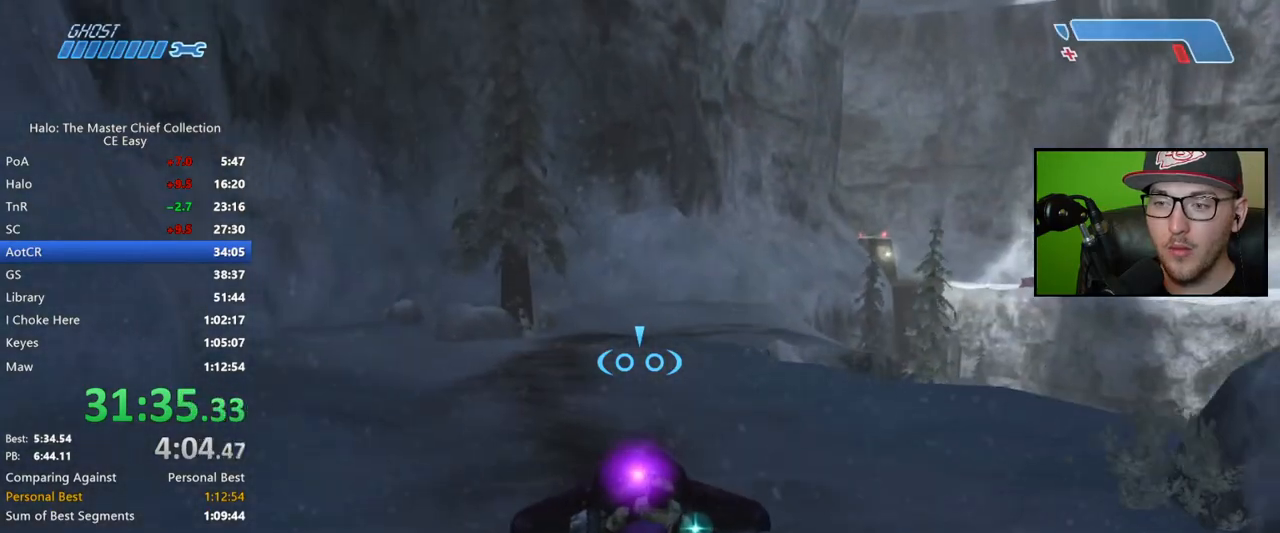
{"buttons": [], "left_stick": "up", "right_stick": "right", "button_events": []}
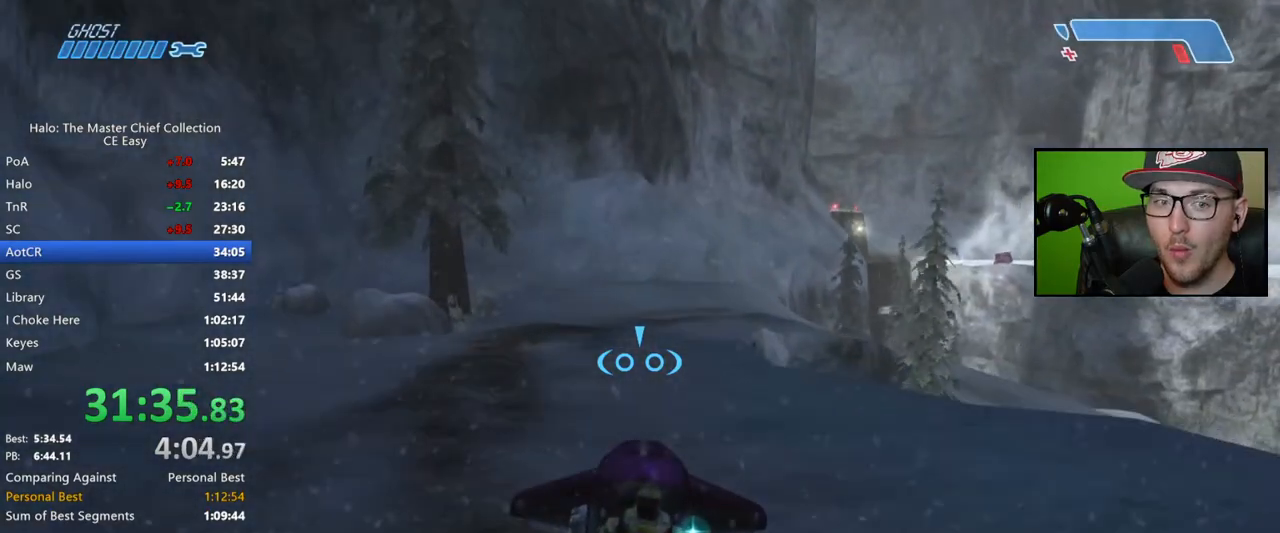
{"buttons": [], "left_stick": "up", "right_stick": "right", "button_events": []}
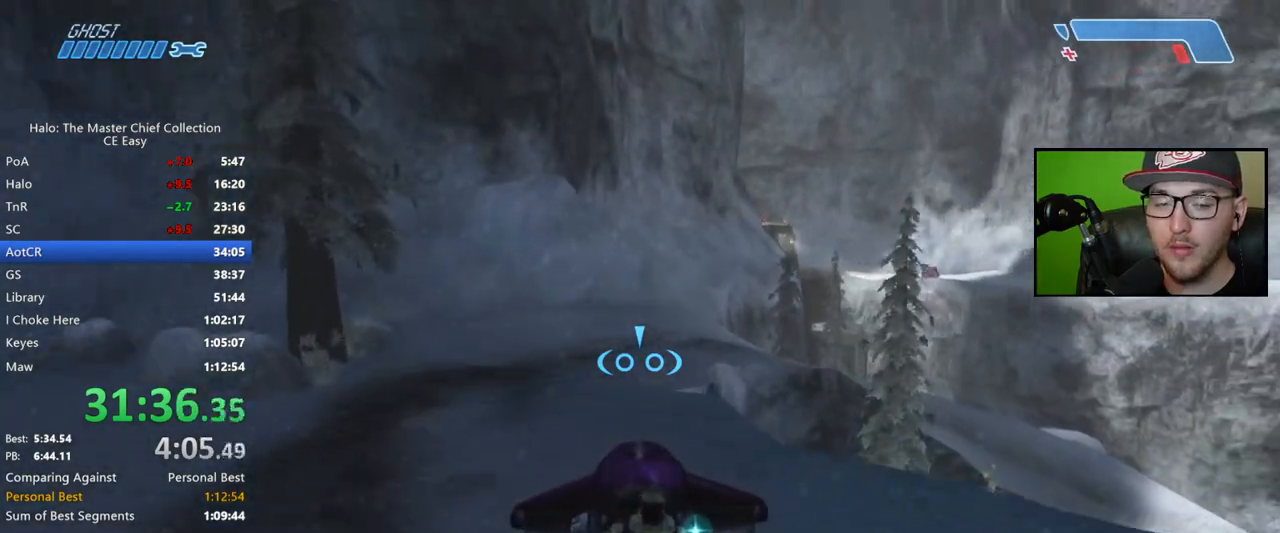
{"buttons": [], "left_stick": "up", "right_stick": "right", "button_events": []}
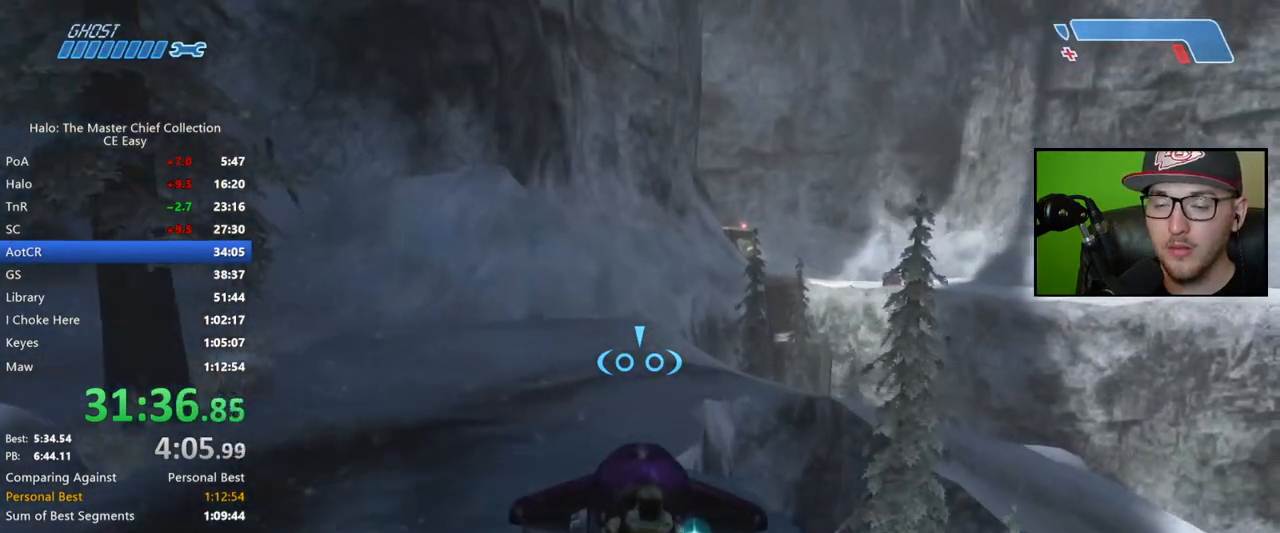
{"buttons": [], "left_stick": "up", "right_stick": "right", "button_events": []}
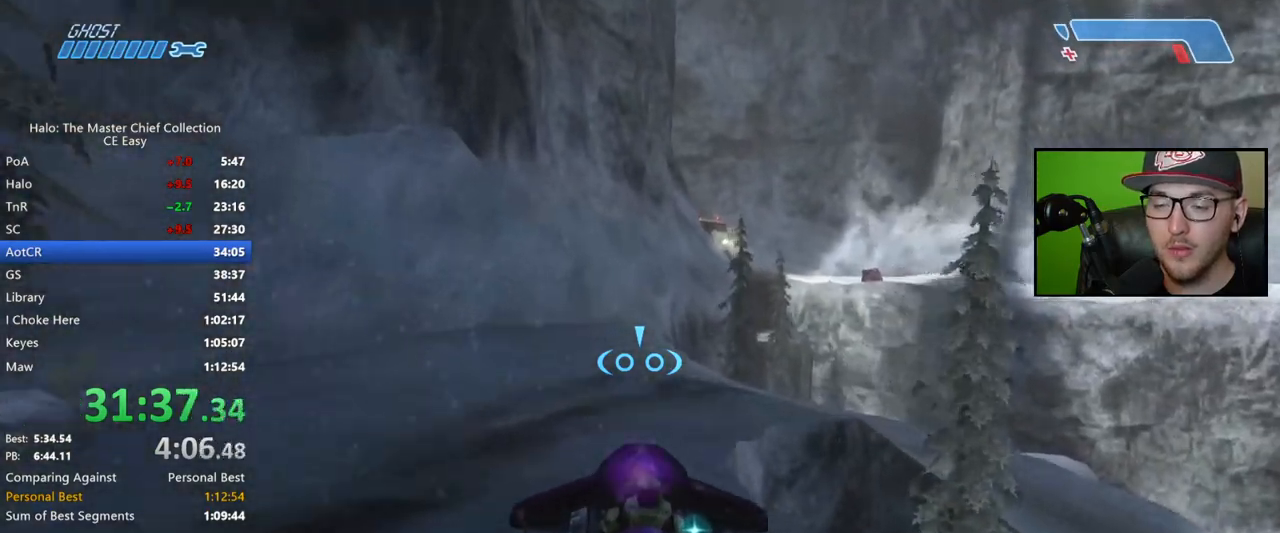
{"buttons": [], "left_stick": "up", "right_stick": "right", "button_events": []}
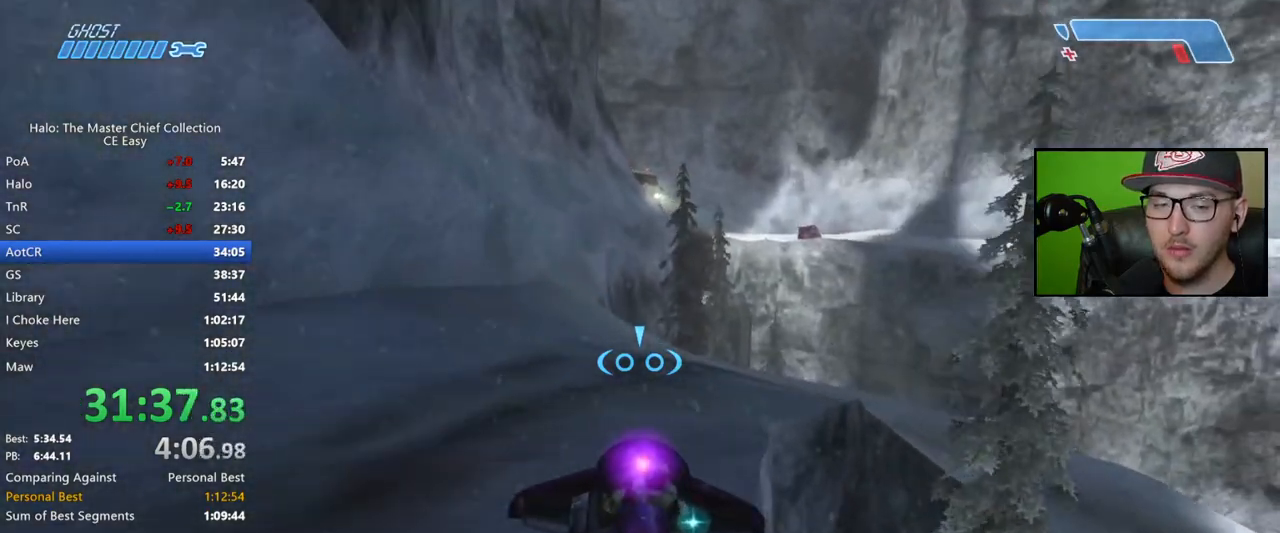
{"buttons": [], "left_stick": "up", "right_stick": "down-right", "button_events": []}
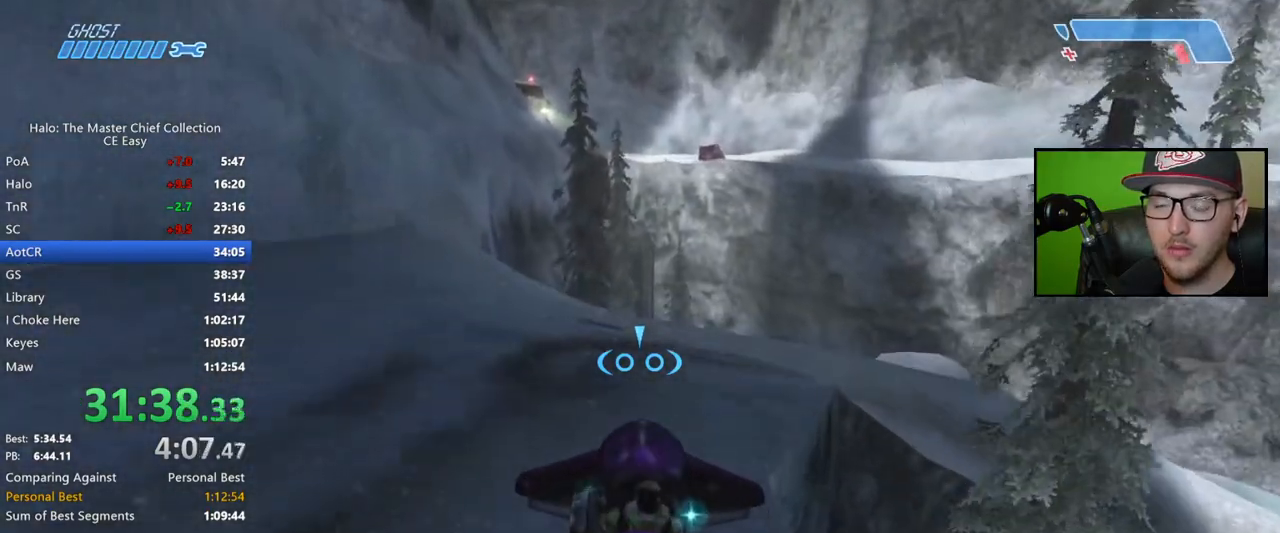
{"buttons": [], "left_stick": "up", "right_stick": "down-right", "button_events": []}
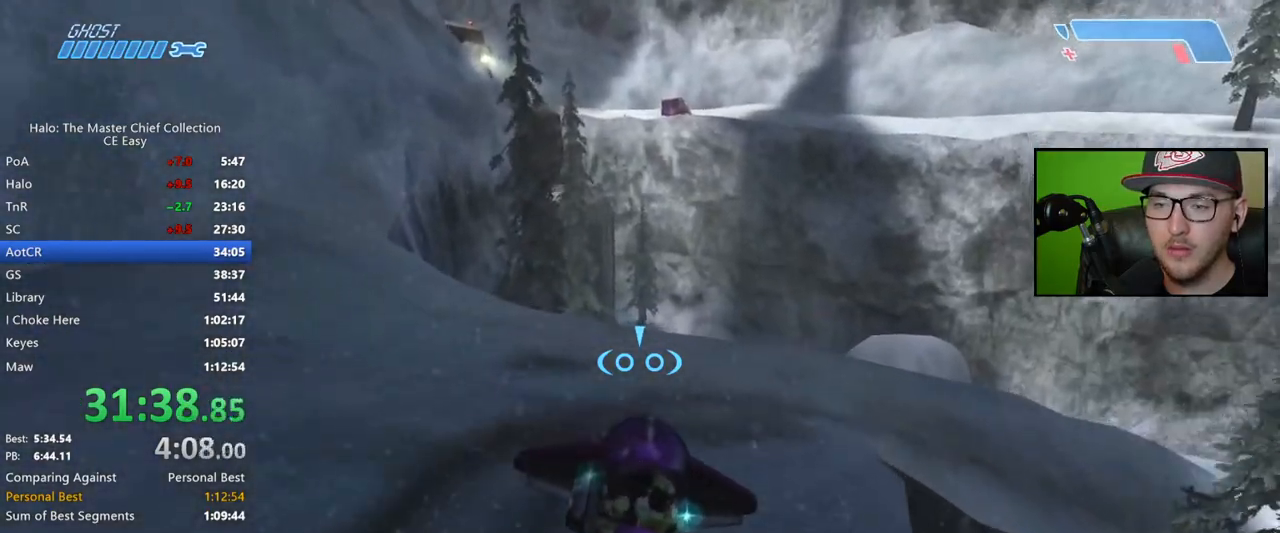
{"buttons": [], "left_stick": "up", "right_stick": "down-right", "button_events": []}
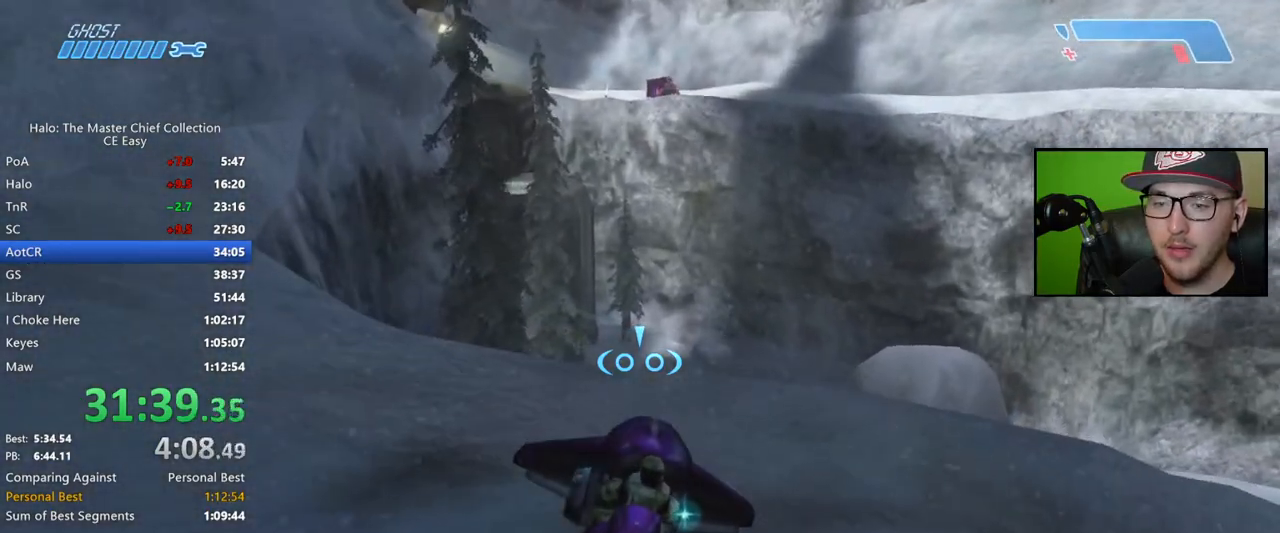
{"buttons": [], "left_stick": "up", "right_stick": "center", "button_events": []}
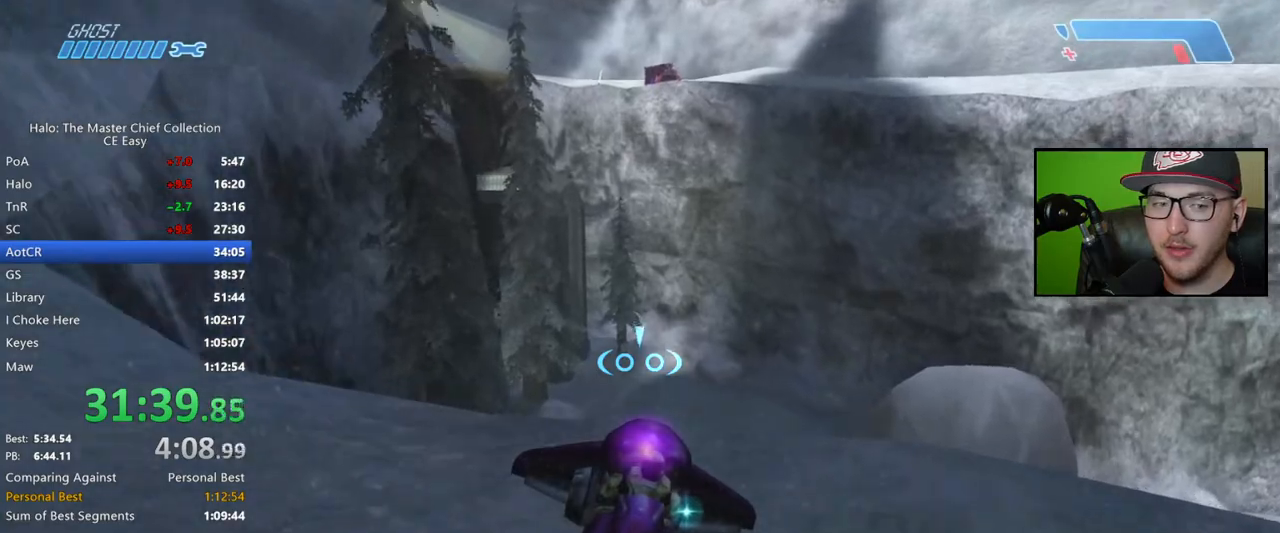
{"buttons": [], "left_stick": "up", "right_stick": "center", "button_events": []}
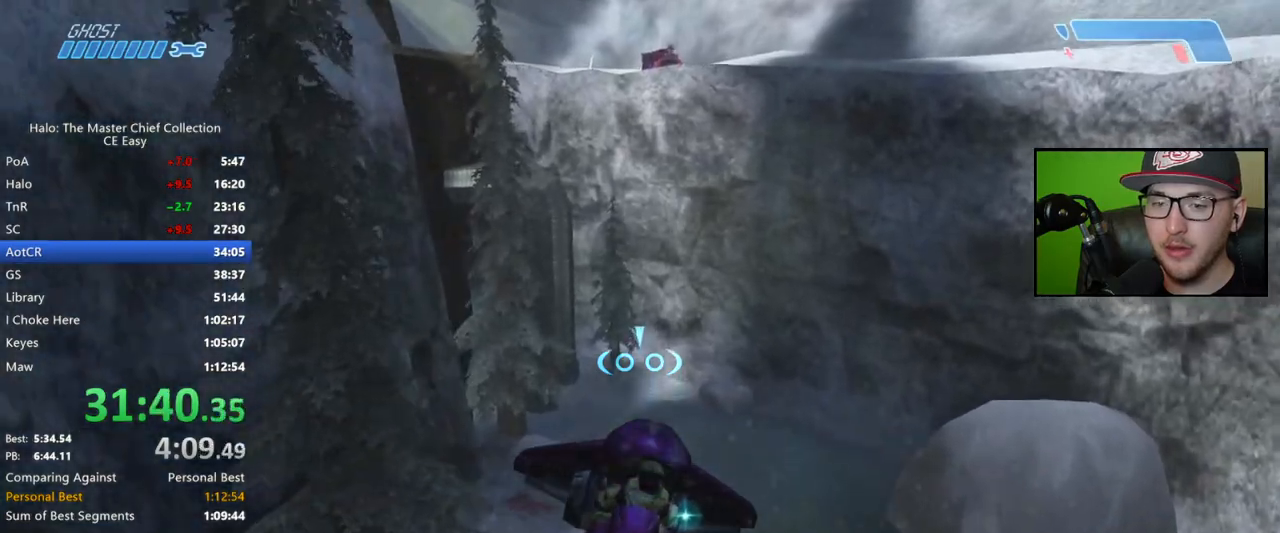
{"buttons": [], "left_stick": "up", "right_stick": "center", "button_events": []}
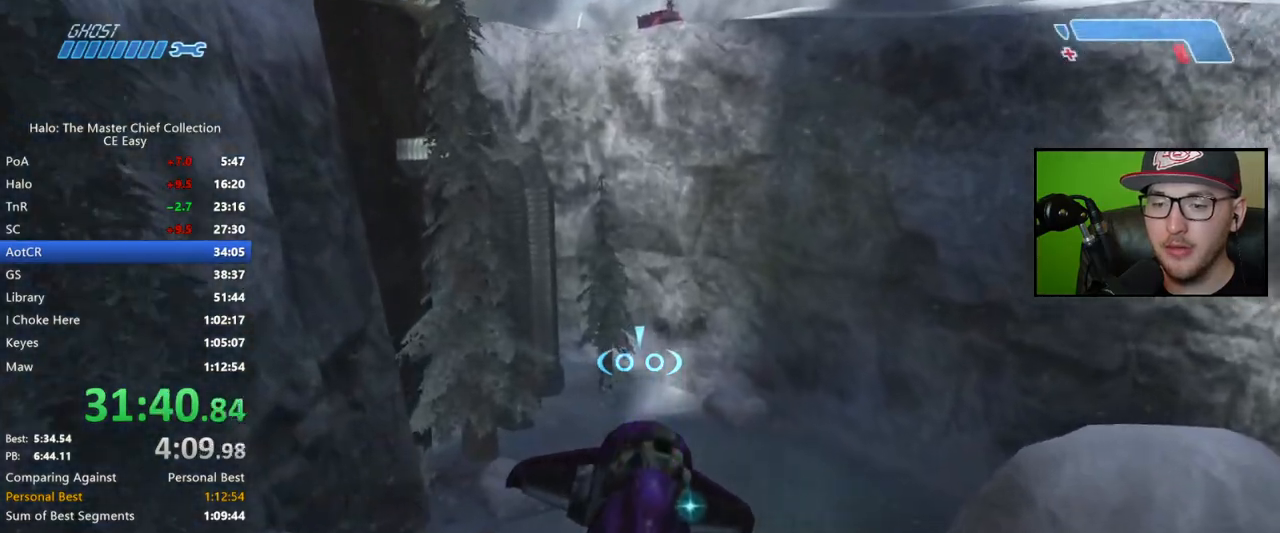
{"buttons": [], "left_stick": "up", "right_stick": "center", "button_events": []}
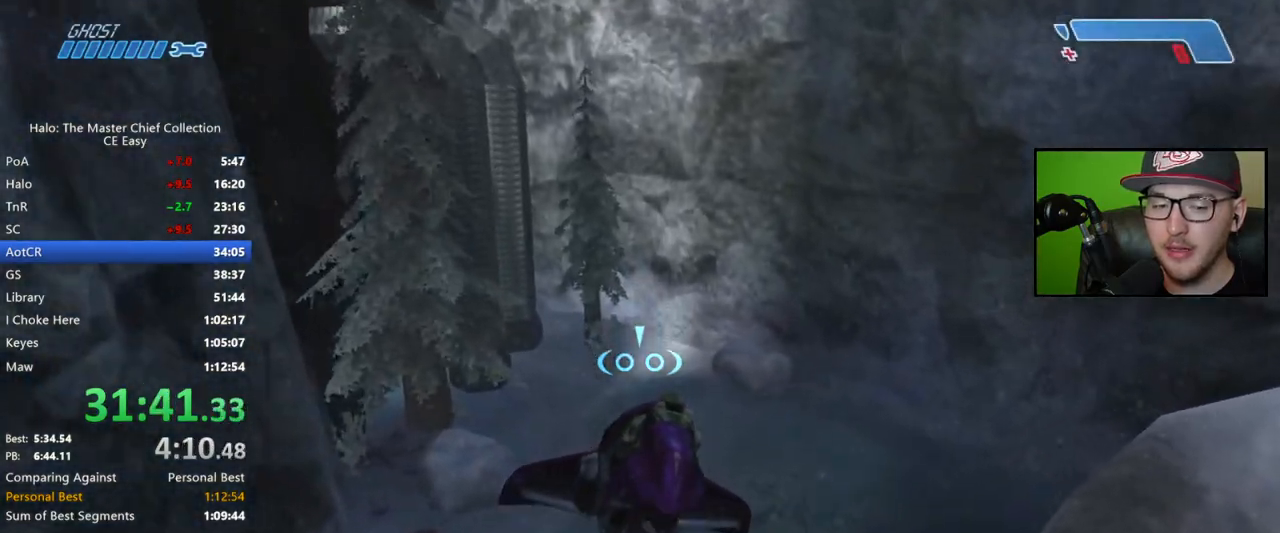
{"buttons": [], "left_stick": "center", "right_stick": "up", "button_events": []}
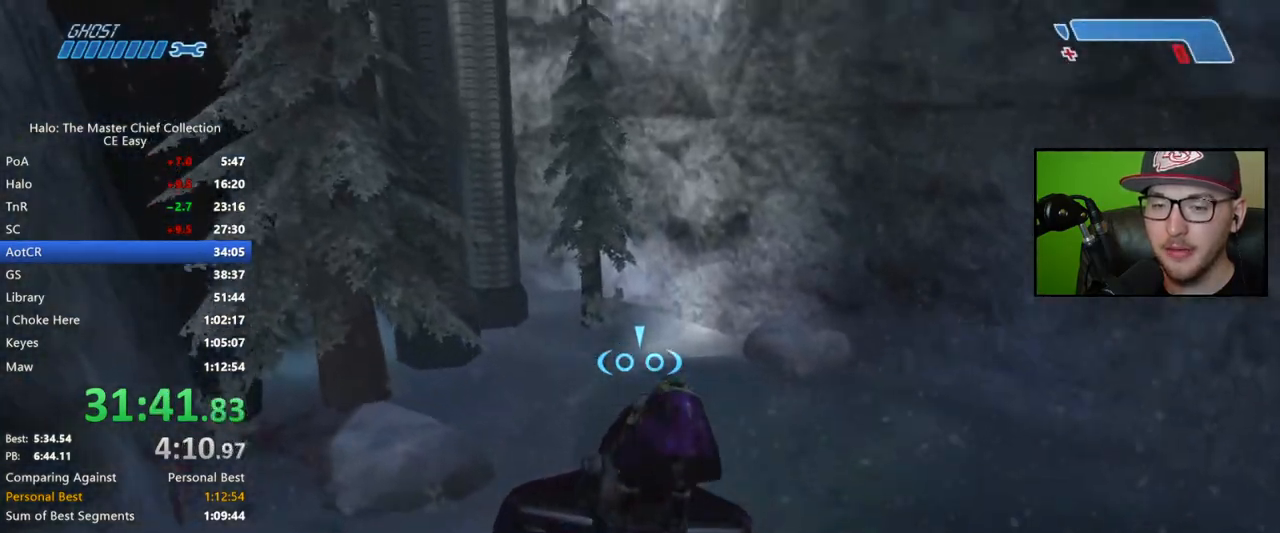
{"buttons": [], "left_stick": "up", "right_stick": "up-left", "button_events": []}
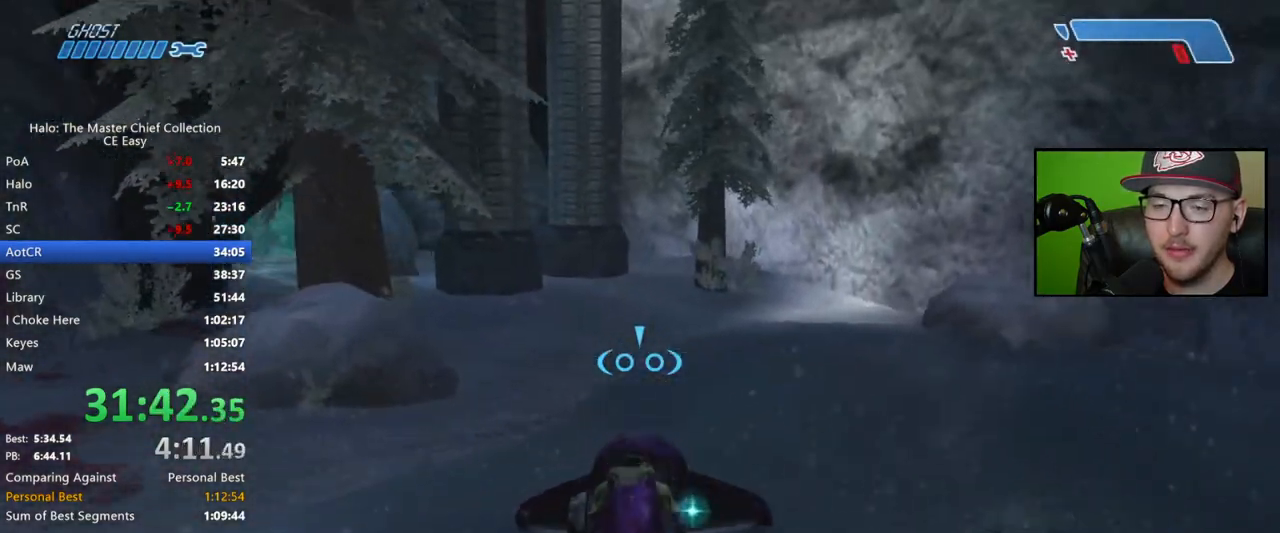
{"buttons": [], "left_stick": "up", "right_stick": "left", "button_events": []}
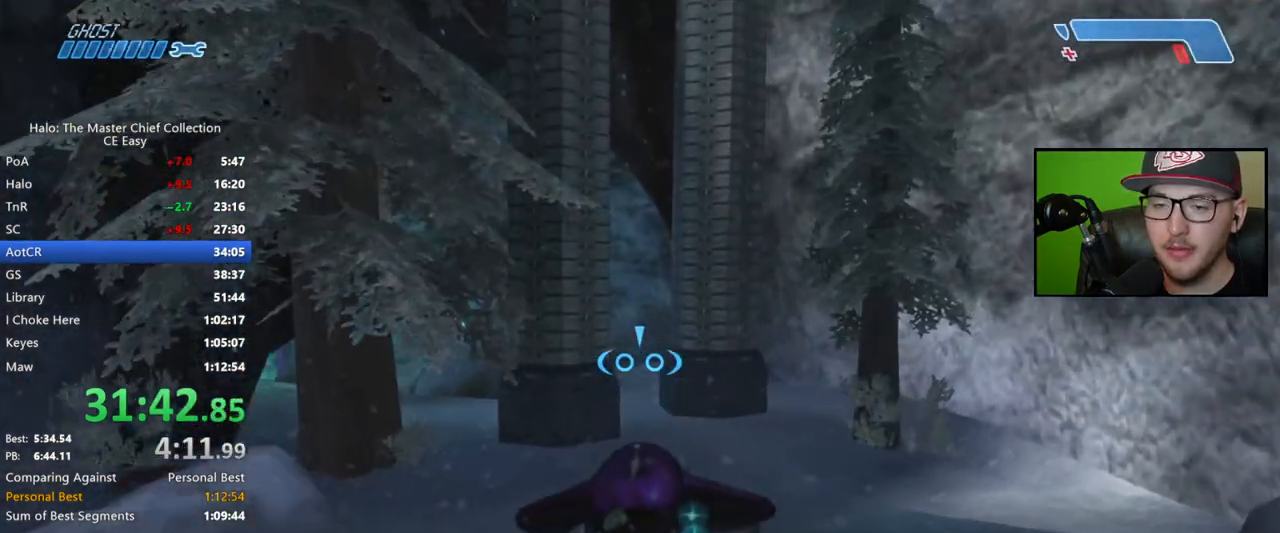
{"buttons": [], "left_stick": "up", "right_stick": "left", "button_events": []}
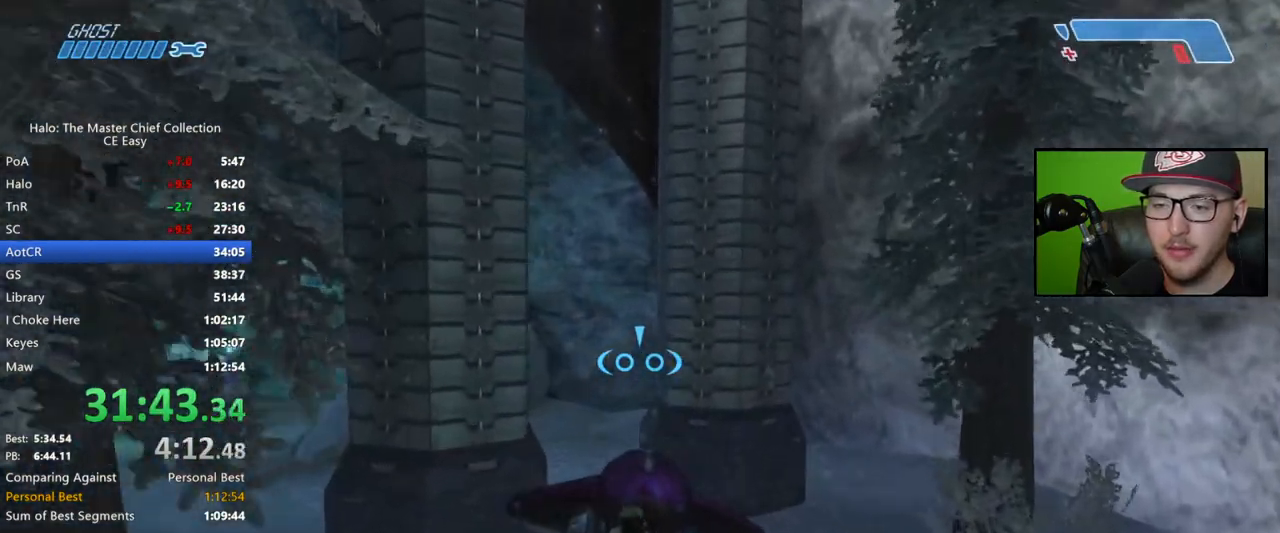
{"buttons": [], "left_stick": "up", "right_stick": "center", "button_events": []}
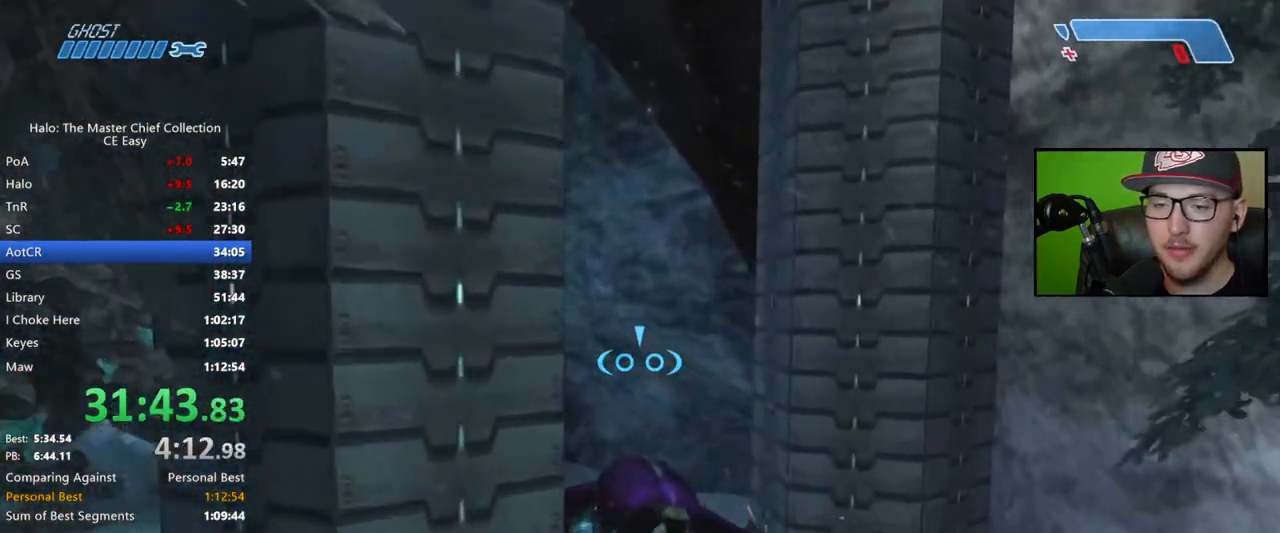
{"buttons": [], "left_stick": "up", "right_stick": "down-left", "button_events": []}
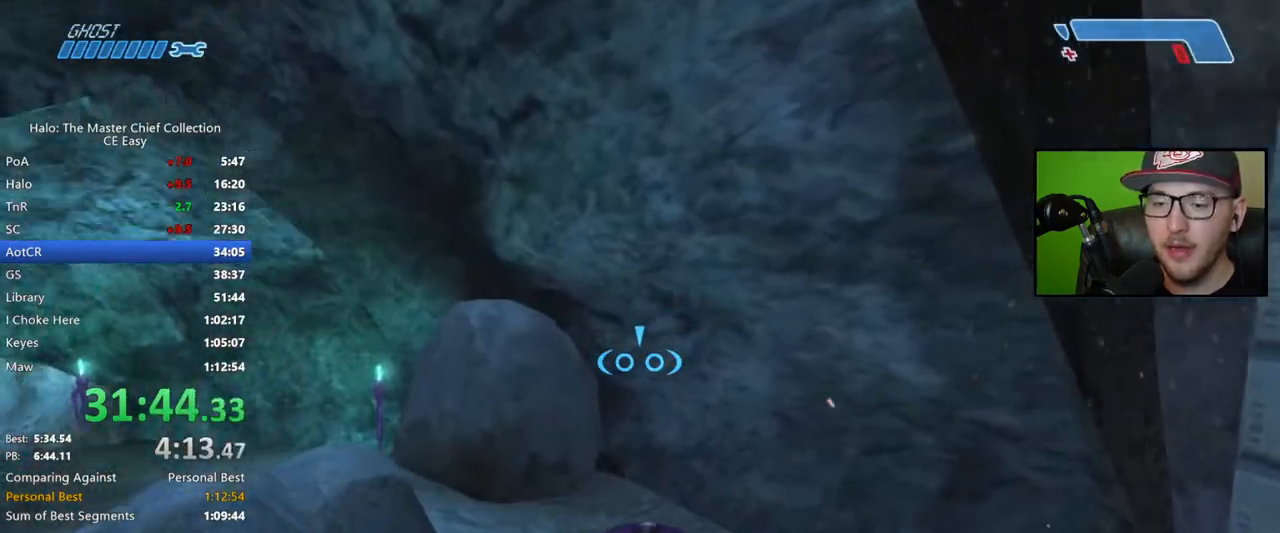
{"buttons": [], "left_stick": "up-left", "right_stick": "left"}
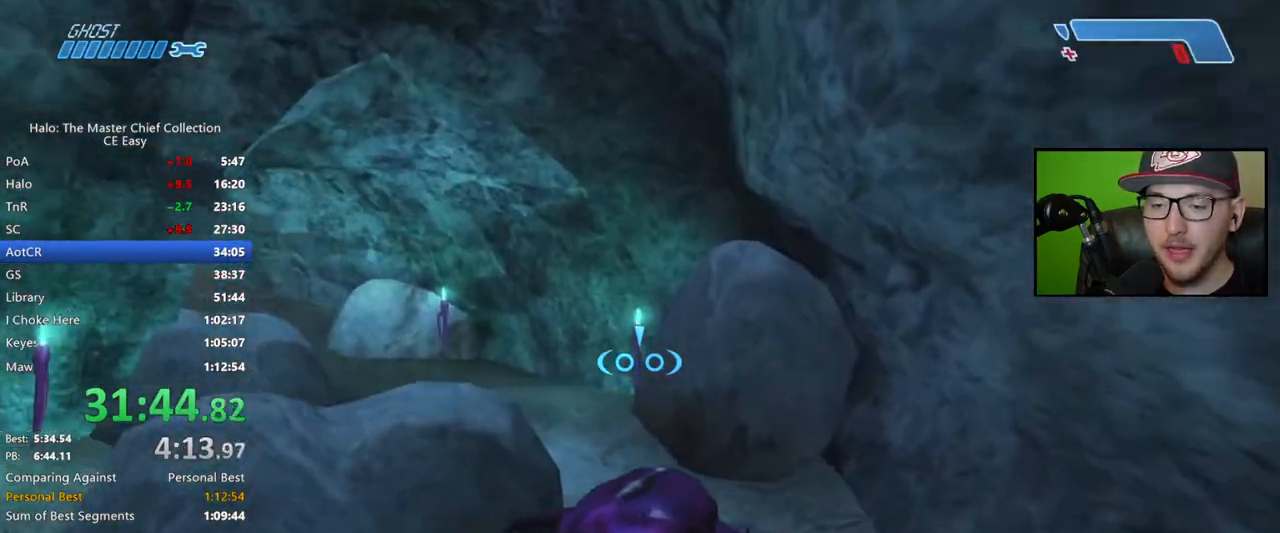
{"buttons": [], "left_stick": "up", "right_stick": "left", "button_events": []}
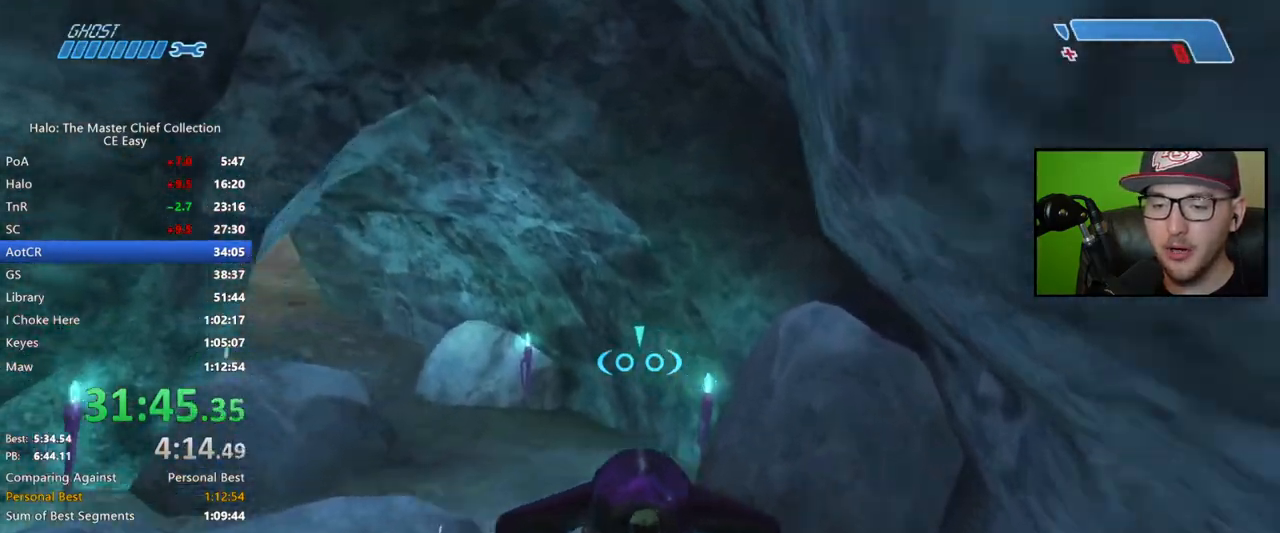
{"buttons": [], "left_stick": "up", "right_stick": "left", "button_events": []}
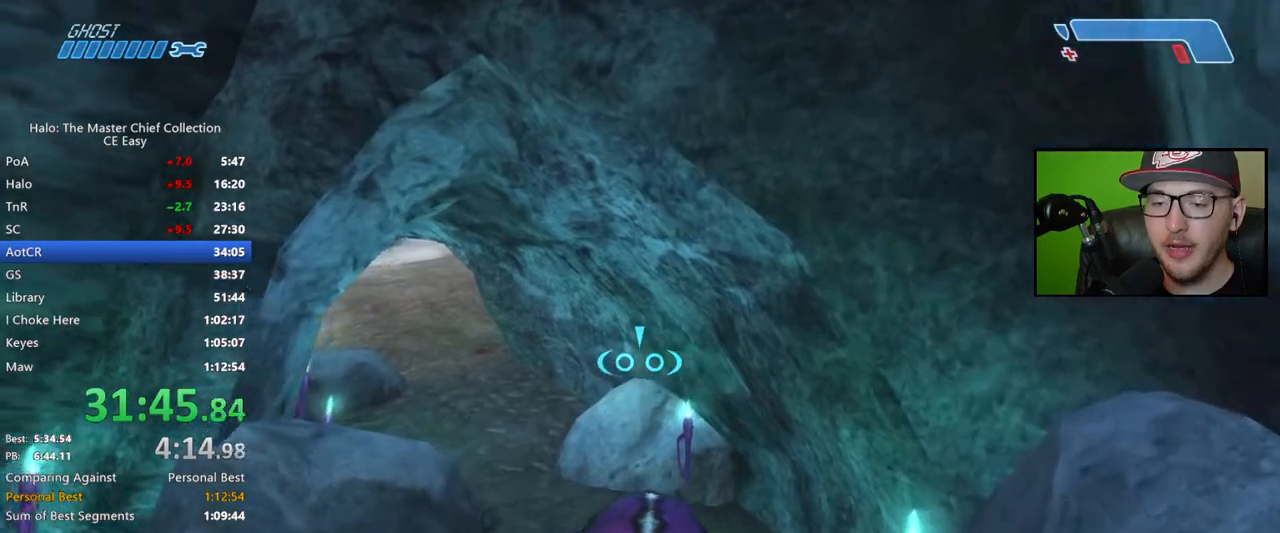
{"buttons": [], "left_stick": "up", "right_stick": "center", "button_events": []}
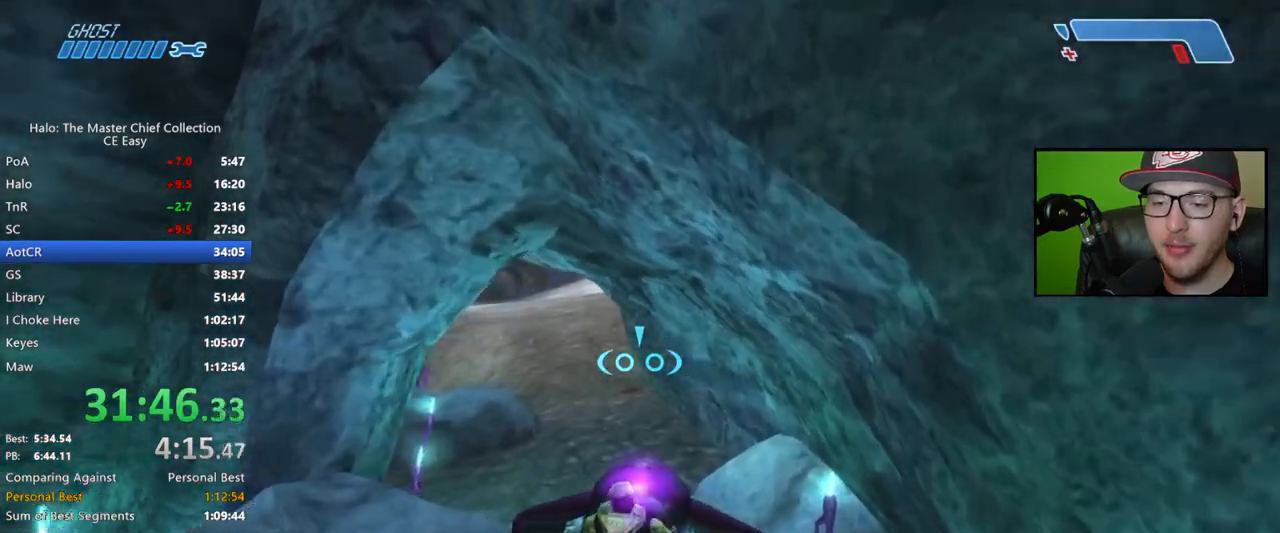
{"buttons": [], "left_stick": "up", "right_stick": "center", "button_events": []}